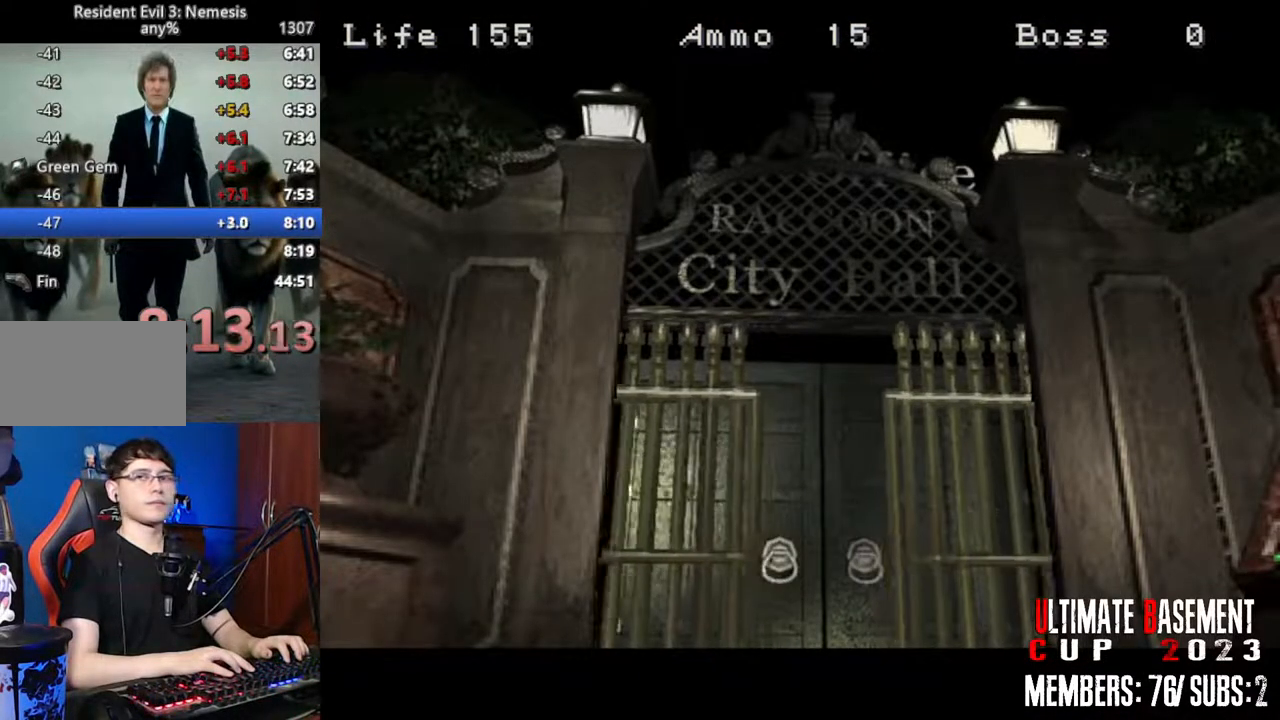
Gameplay with keyboard; each line is a JSON object with the keys held at the frame after it. "events" lists presses ("down") and releases ("up") of "a", "d", "k", "l", "o", "q", "s", "shift", "space" and "w" between this image and that frame as [ms after this image, input, new state], when the widget could be followed in between. No other keys are recorded. Mouse input is not recorded. Not read: other_keys.
{"keys": ["a", "shift", "w"], "events": [[184, "a", "down"], [234, "w", "down"]]}
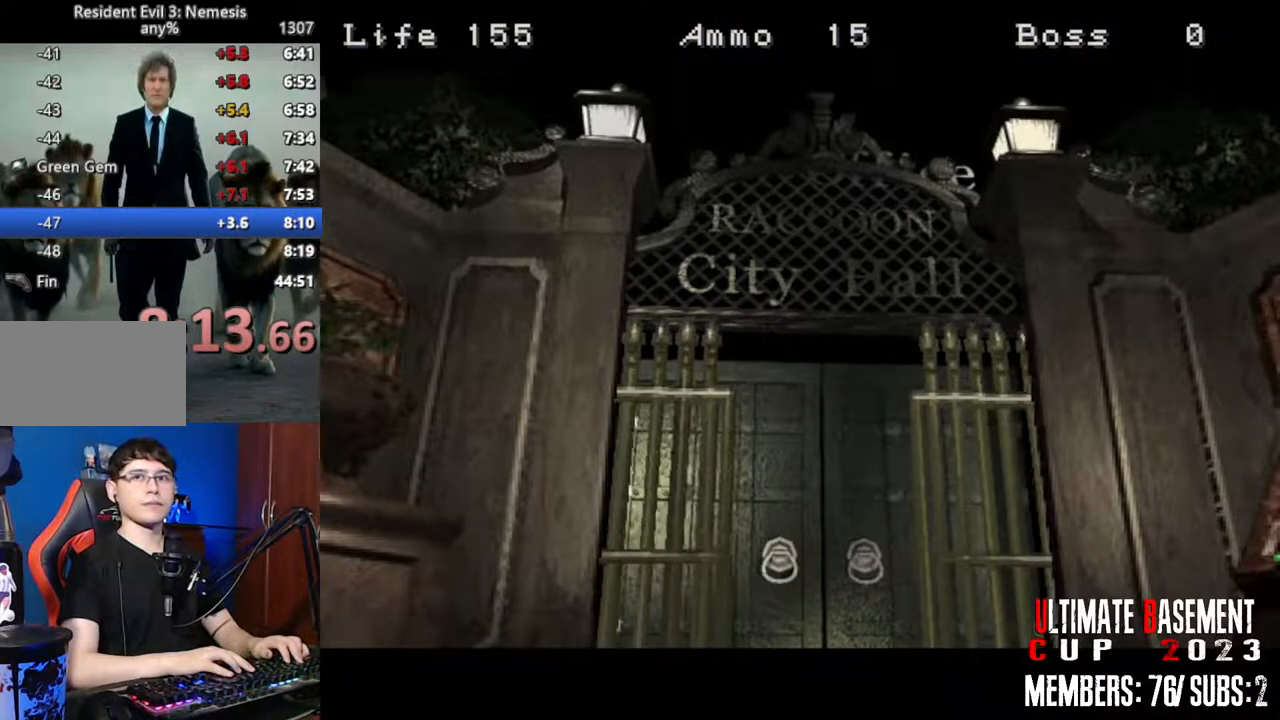
{"keys": ["a", "shift", "w"], "events": []}
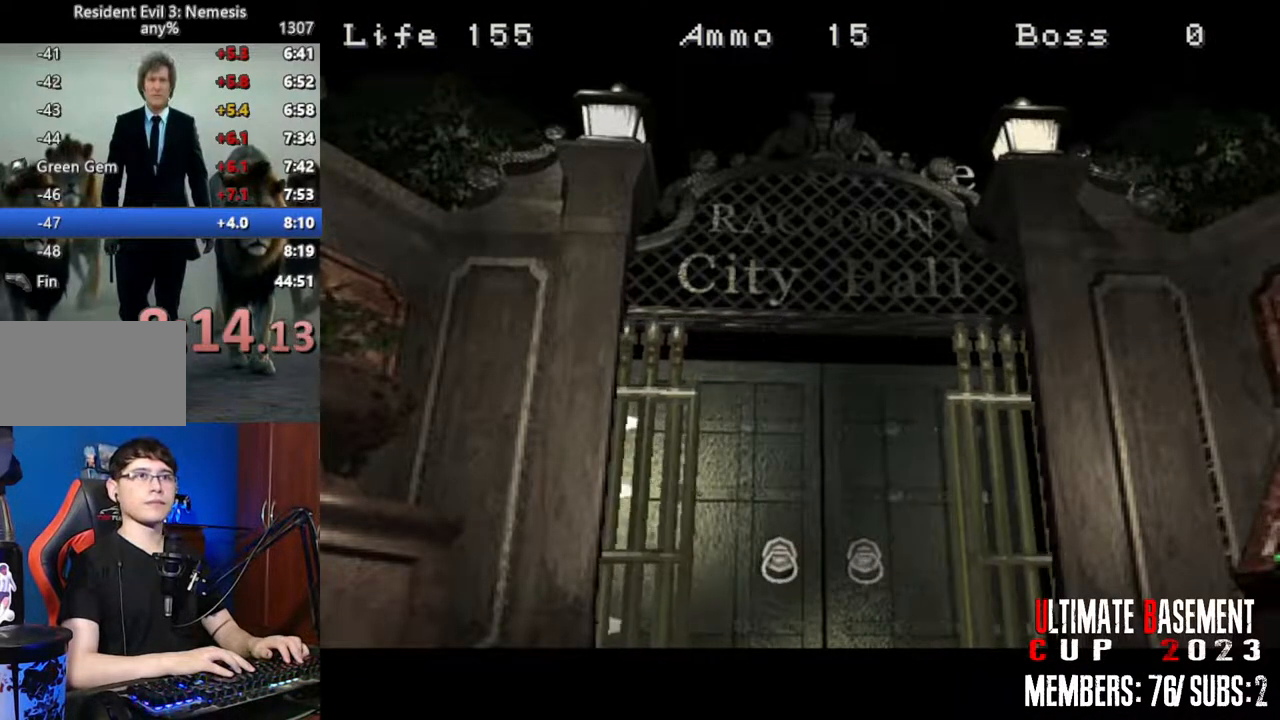
{"keys": ["a", "shift", "w"], "events": []}
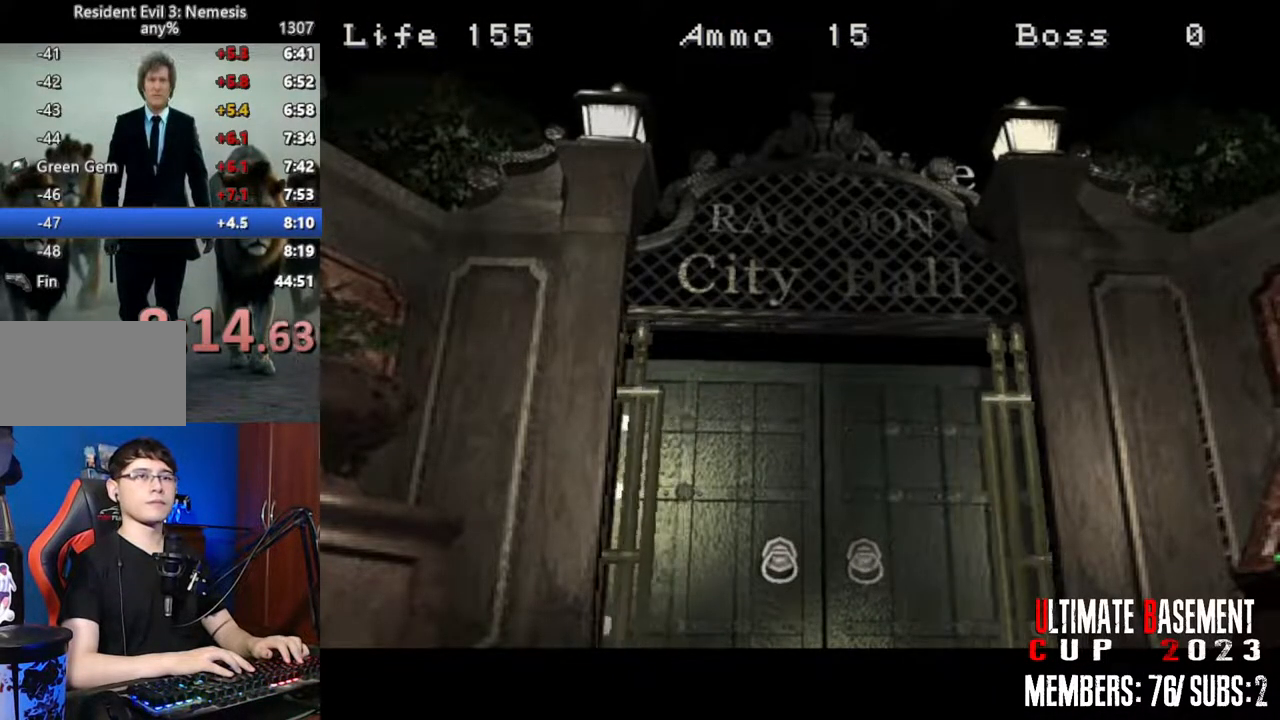
{"keys": ["a", "shift", "w"], "events": []}
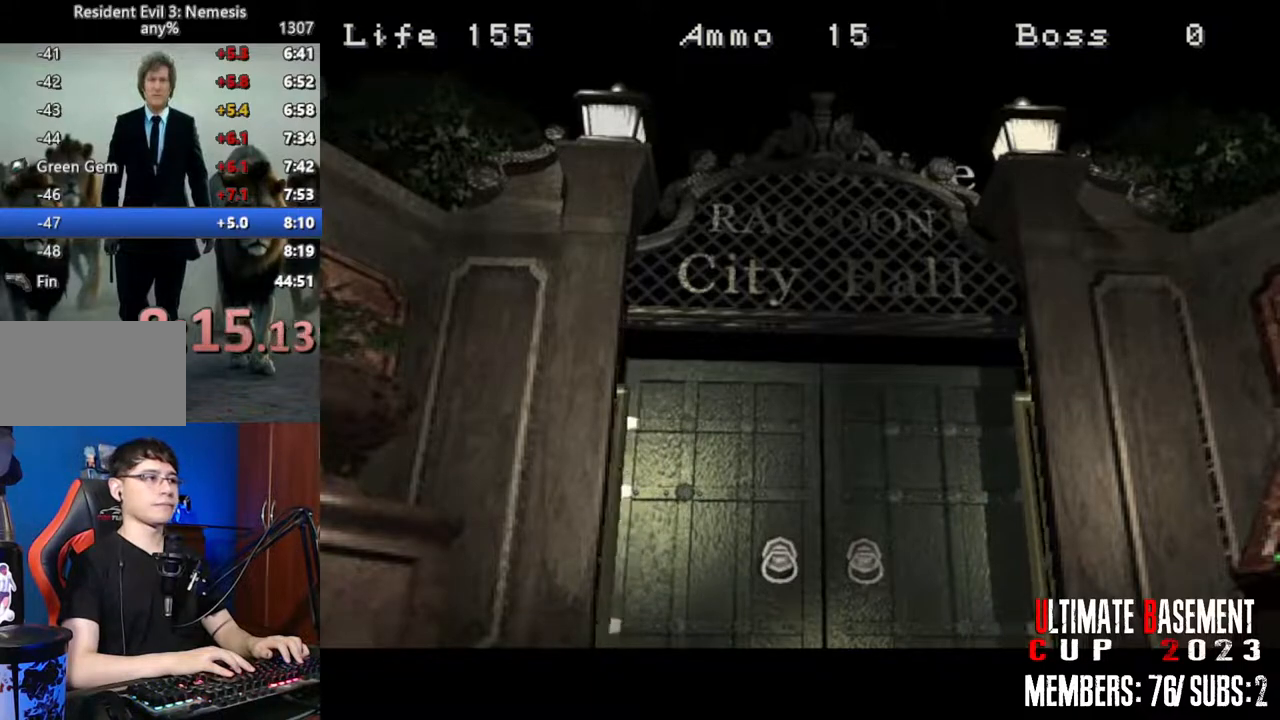
{"keys": ["a", "shift", "w"], "events": []}
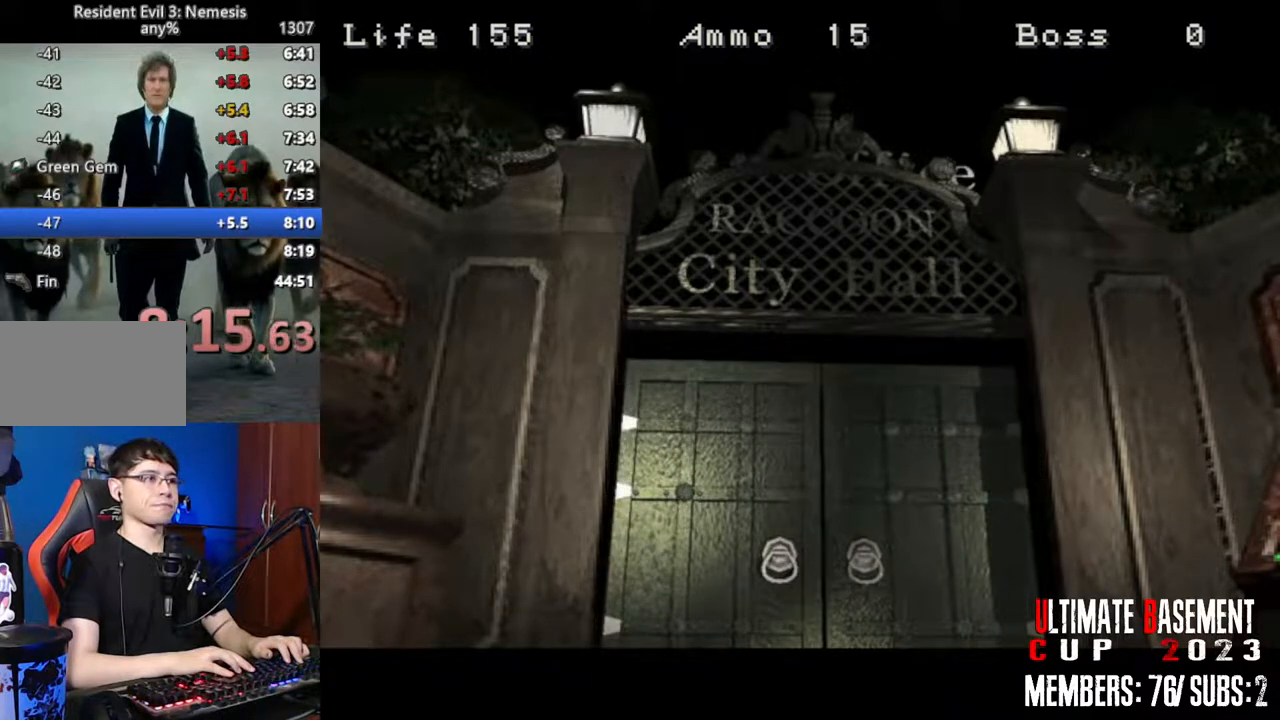
{"keys": ["a", "shift", "w"], "events": []}
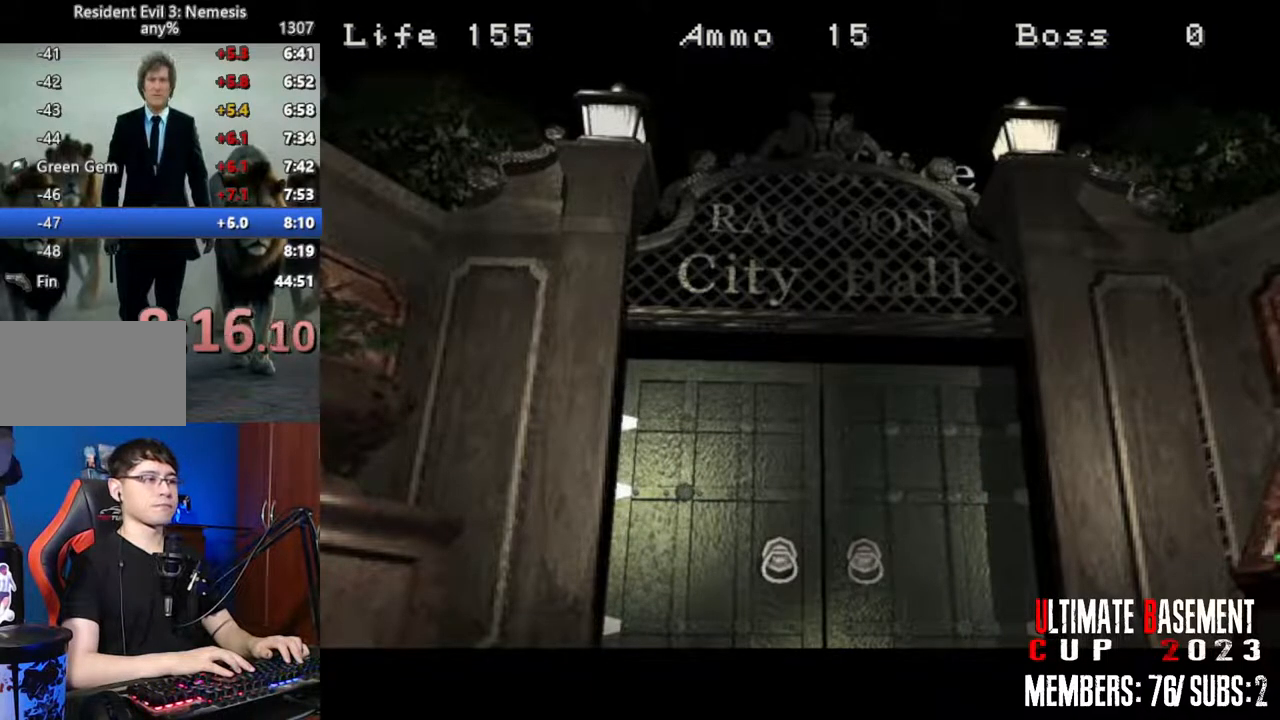
{"keys": ["a", "shift", "w"], "events": []}
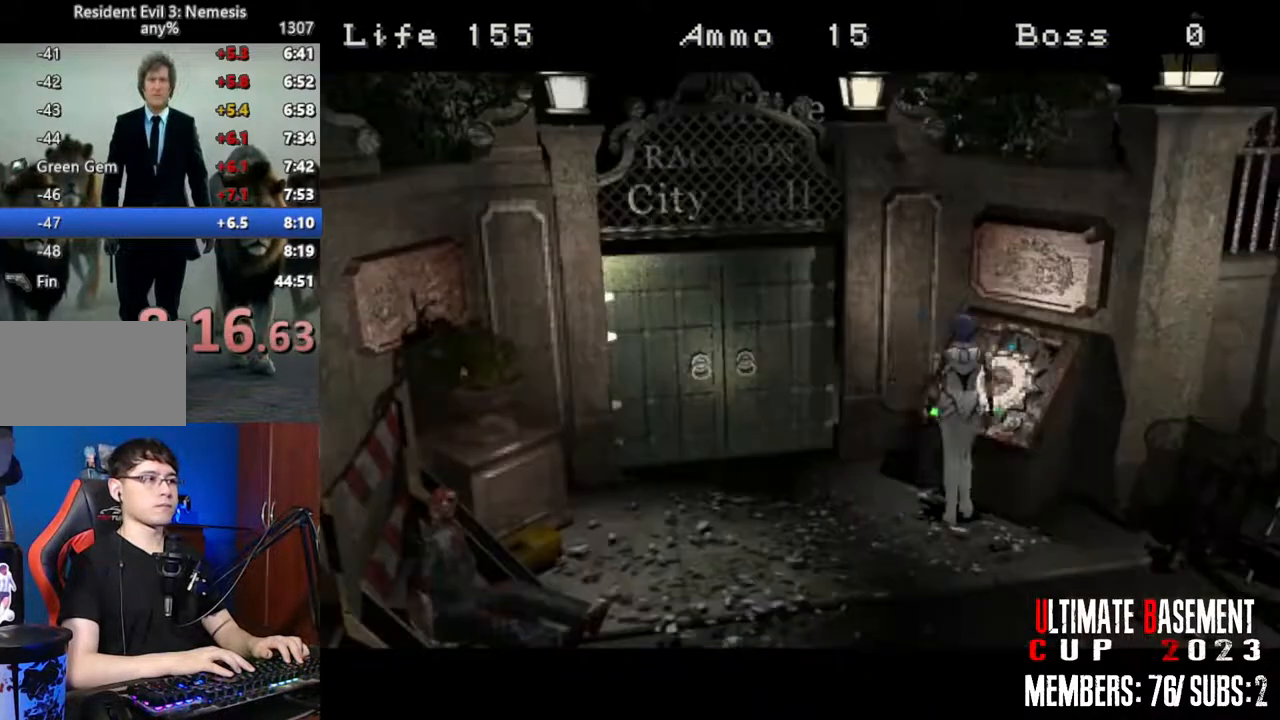
{"keys": ["shift", "w"], "events": [[350, "a", "up"]]}
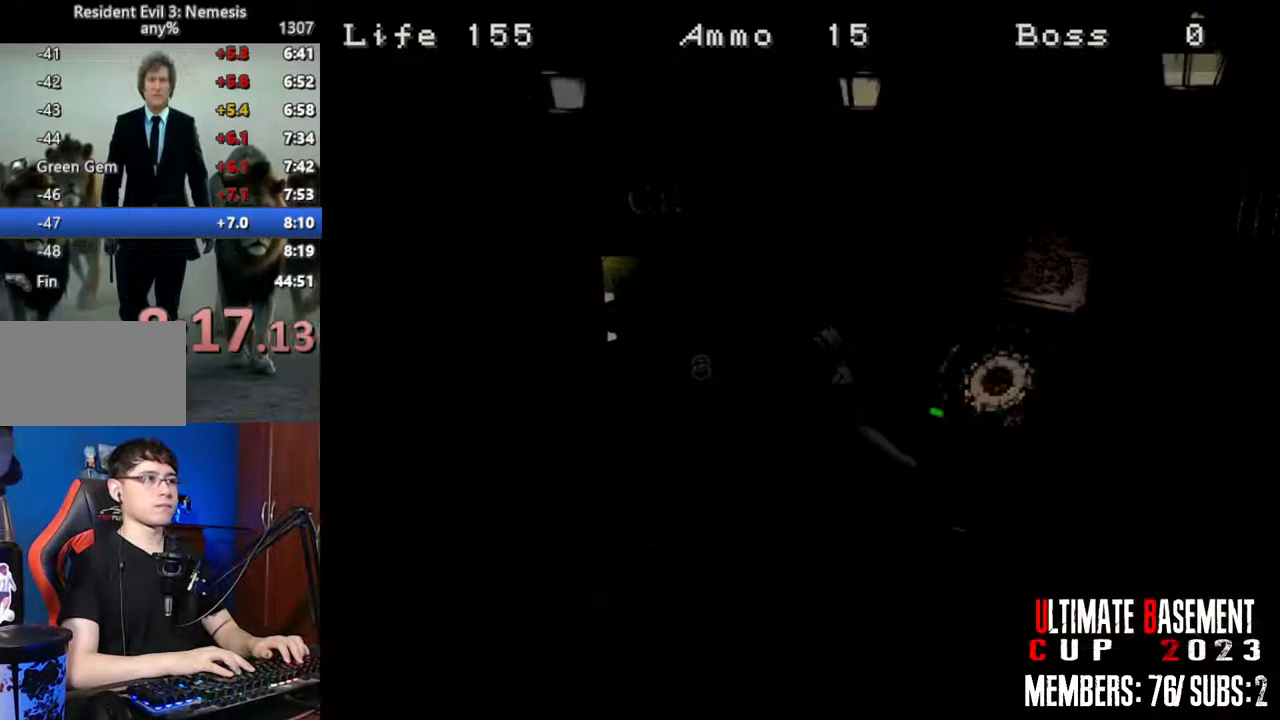
{"keys": ["shift", "w"], "events": [[317, "space", "down"], [450, "space", "up"]]}
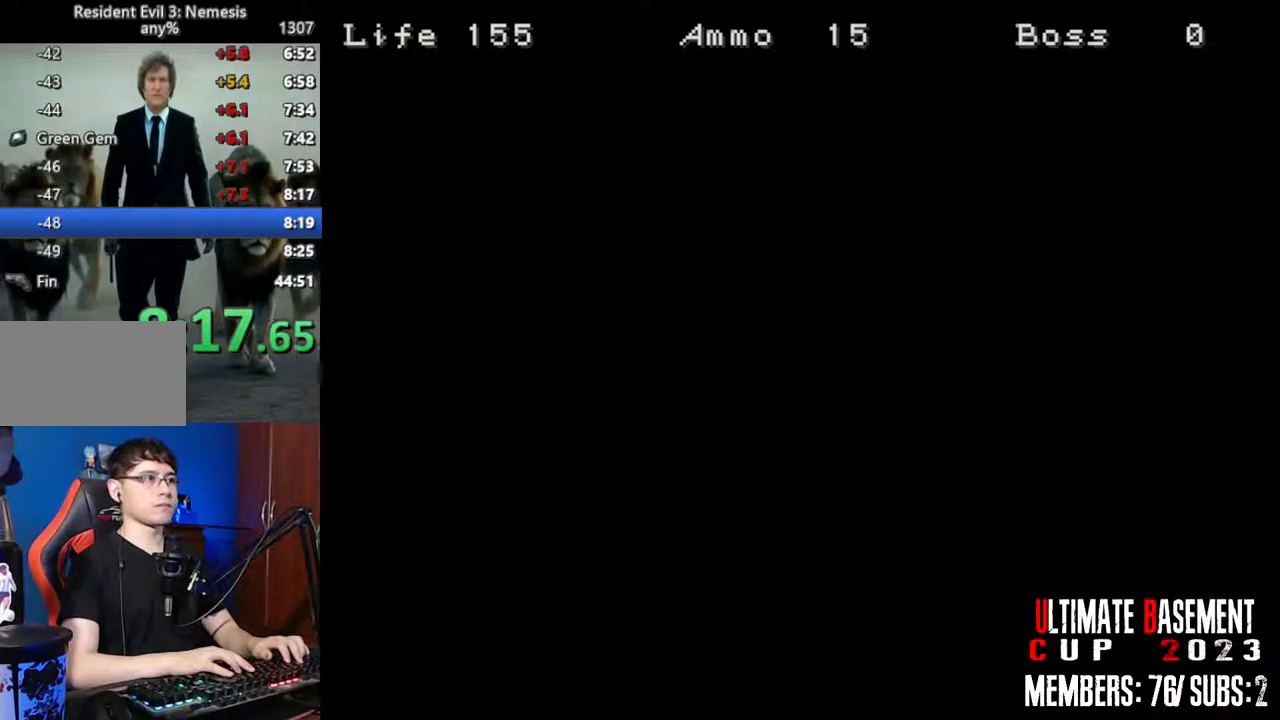
{"keys": ["shift", "w"], "events": []}
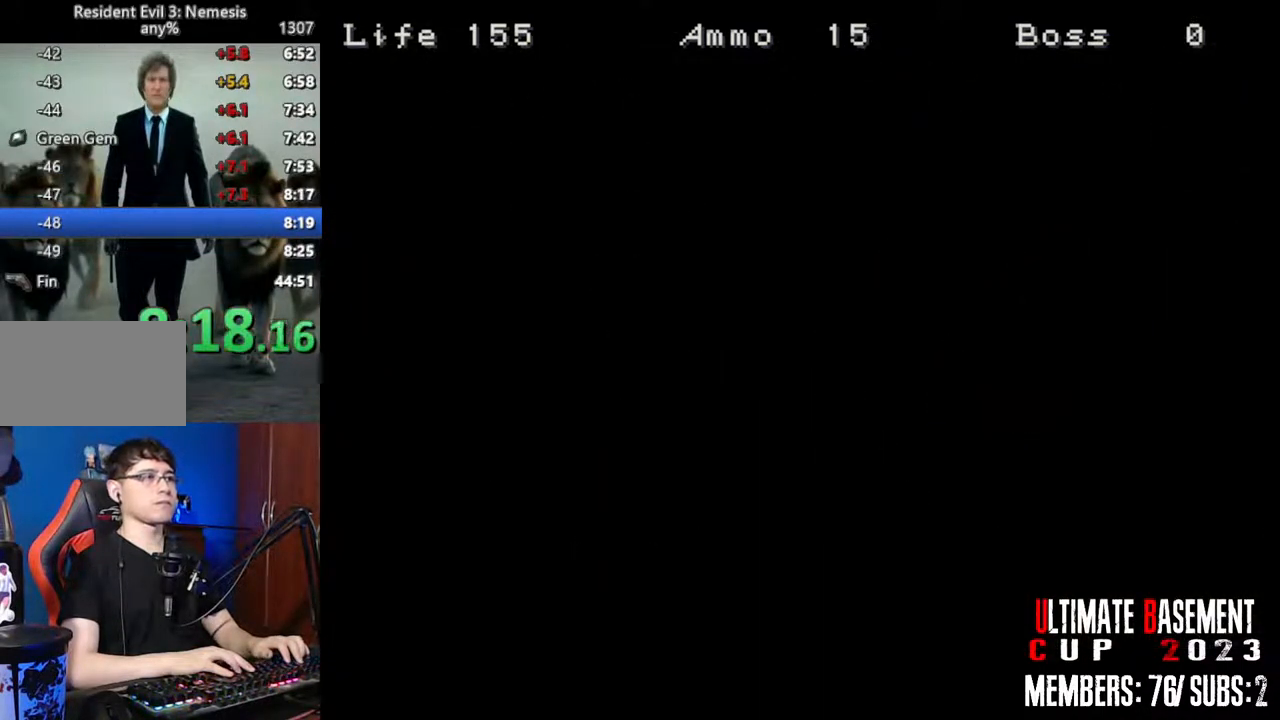
{"keys": ["shift", "w"], "events": []}
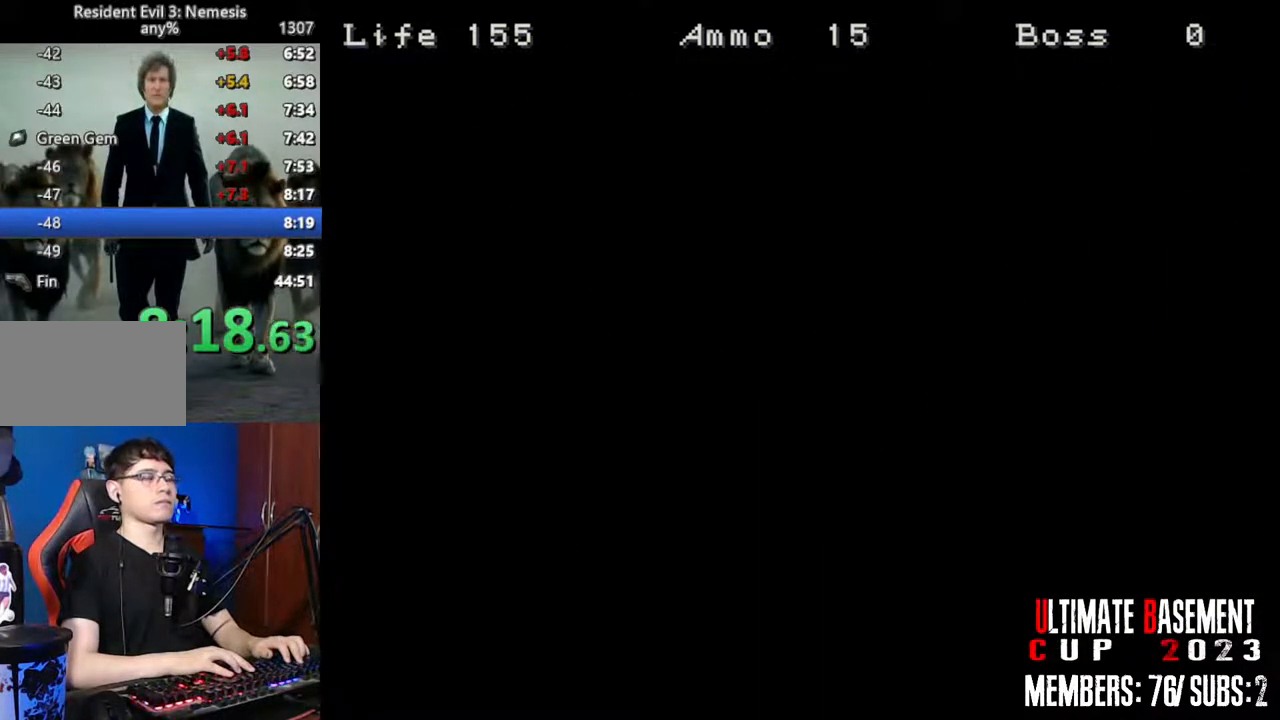
{"keys": ["shift", "w"], "events": []}
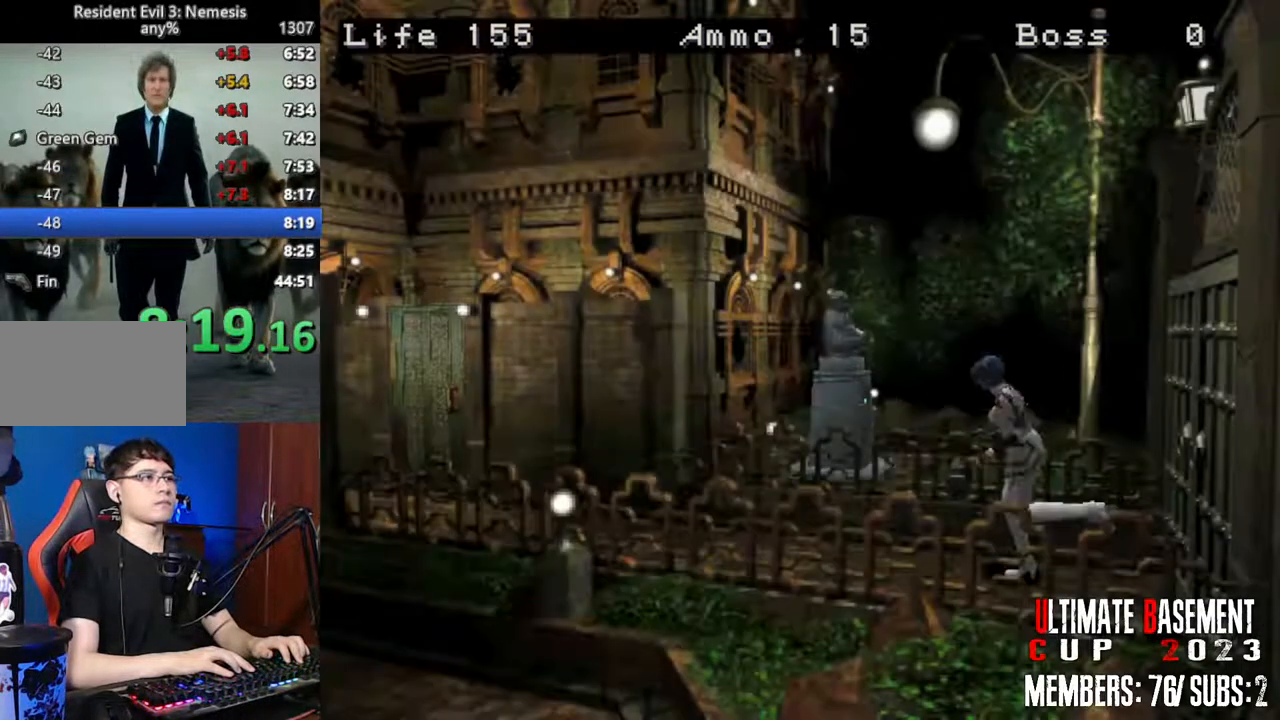
{"keys": ["shift", "w"], "events": []}
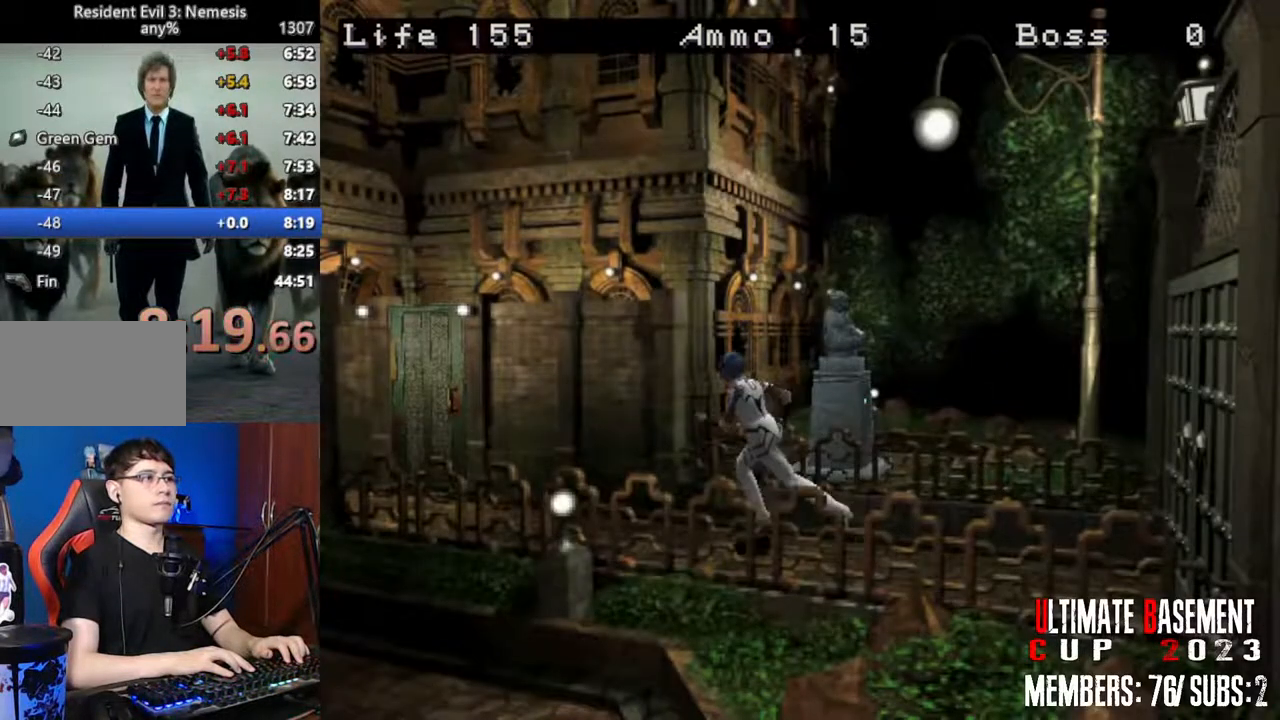
{"keys": ["shift", "w"], "events": []}
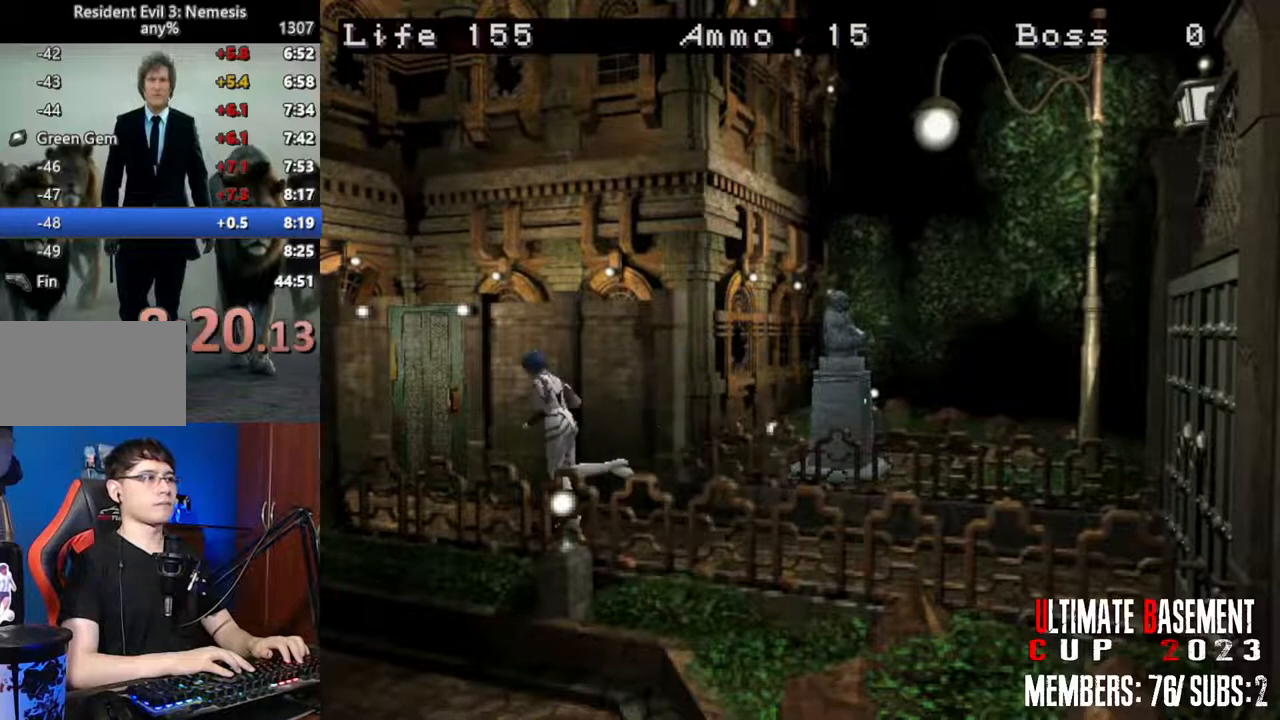
{"keys": ["shift", "w"], "events": []}
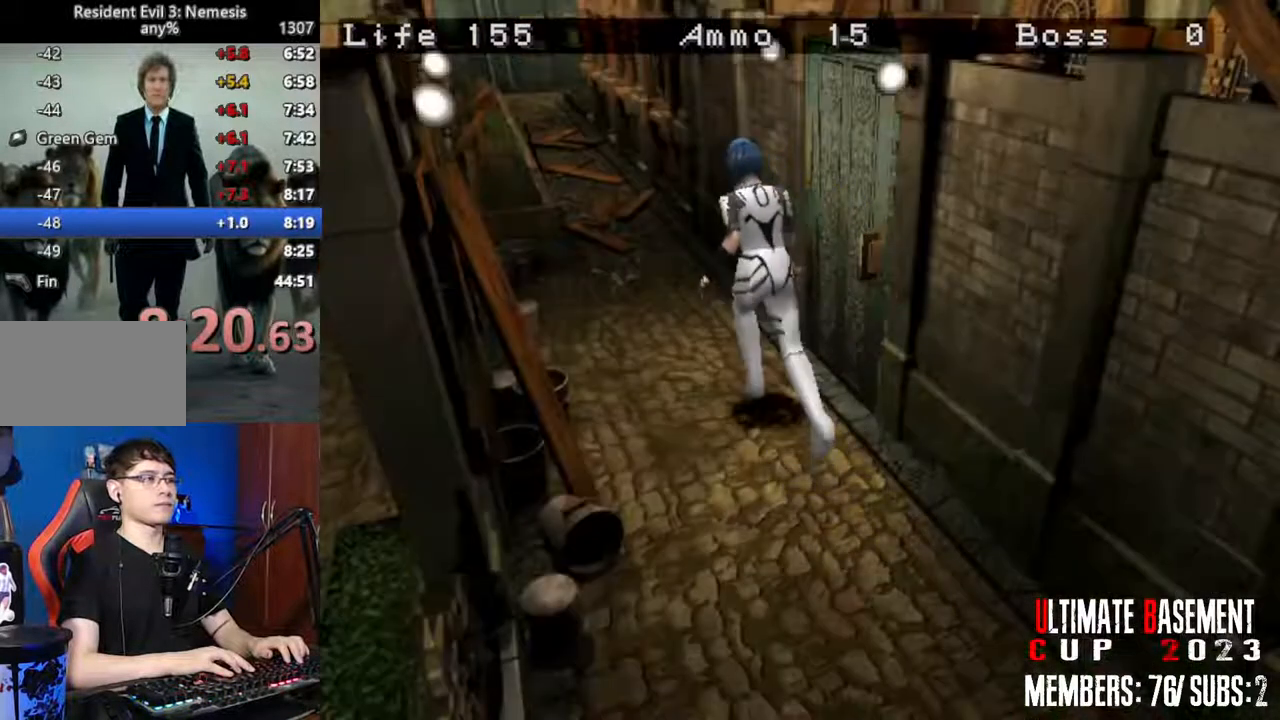
{"keys": ["shift", "w"], "events": []}
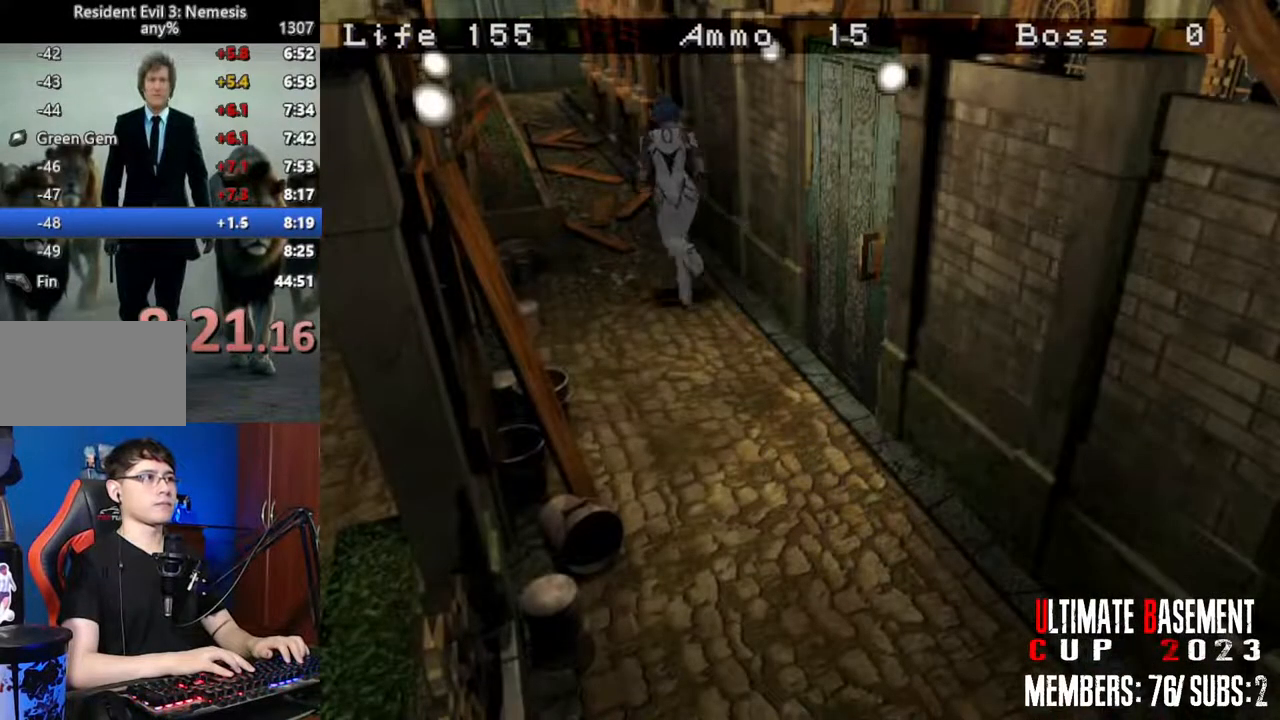
{"keys": ["shift", "w"], "events": []}
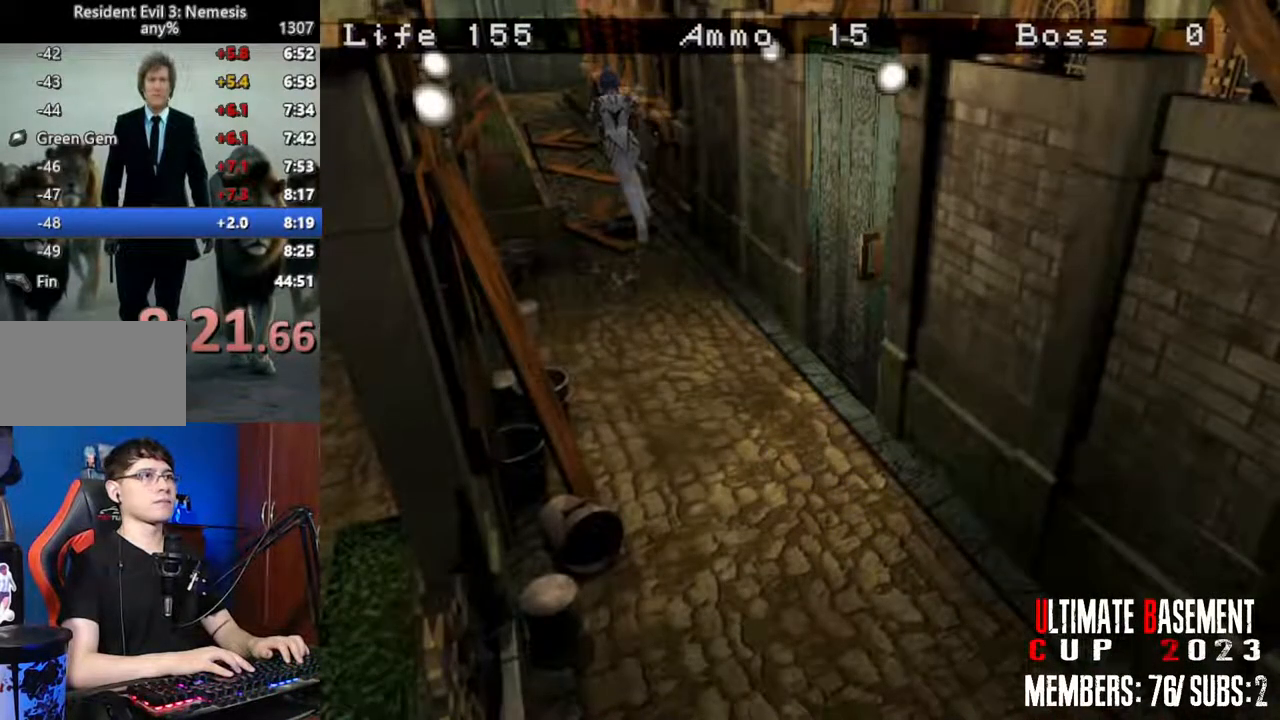
{"keys": ["shift", "w"], "events": []}
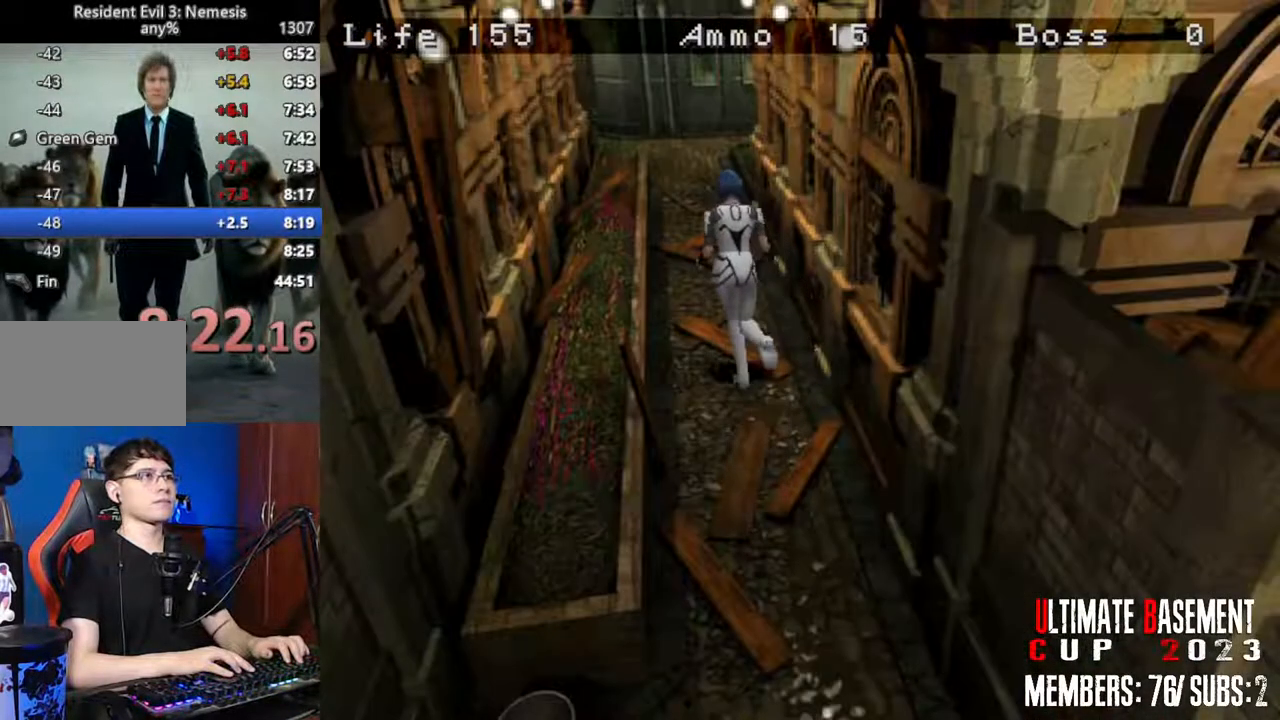
{"keys": ["shift", "w"], "events": []}
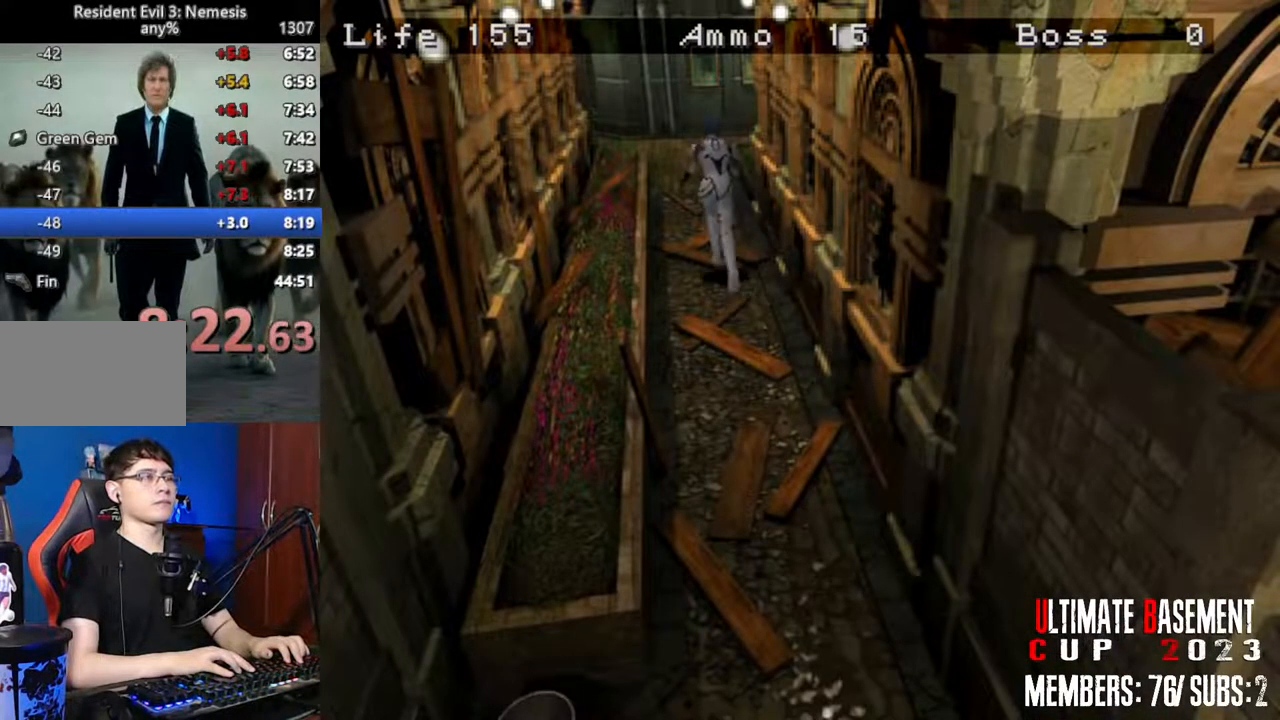
{"keys": ["shift", "w"], "events": []}
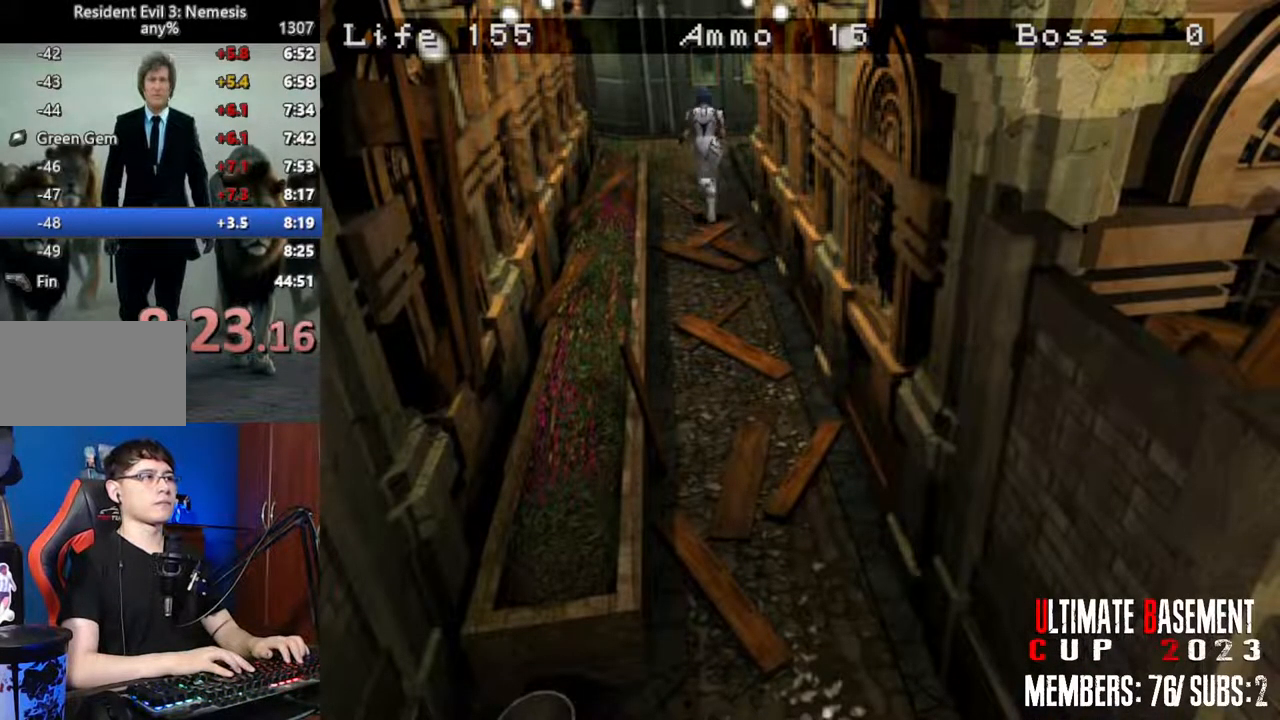
{"keys": ["shift", "w"], "events": []}
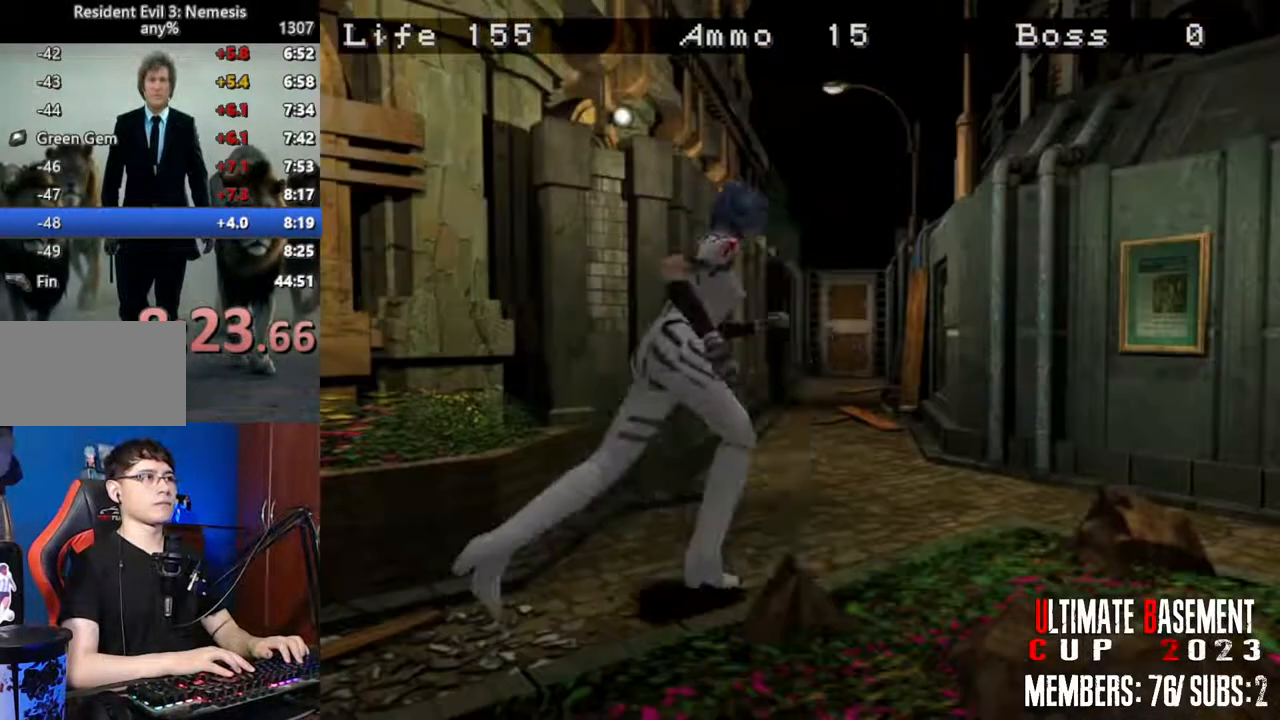
{"keys": ["shift", "w"], "events": [[50, "a", "down"], [317, "a", "up"]]}
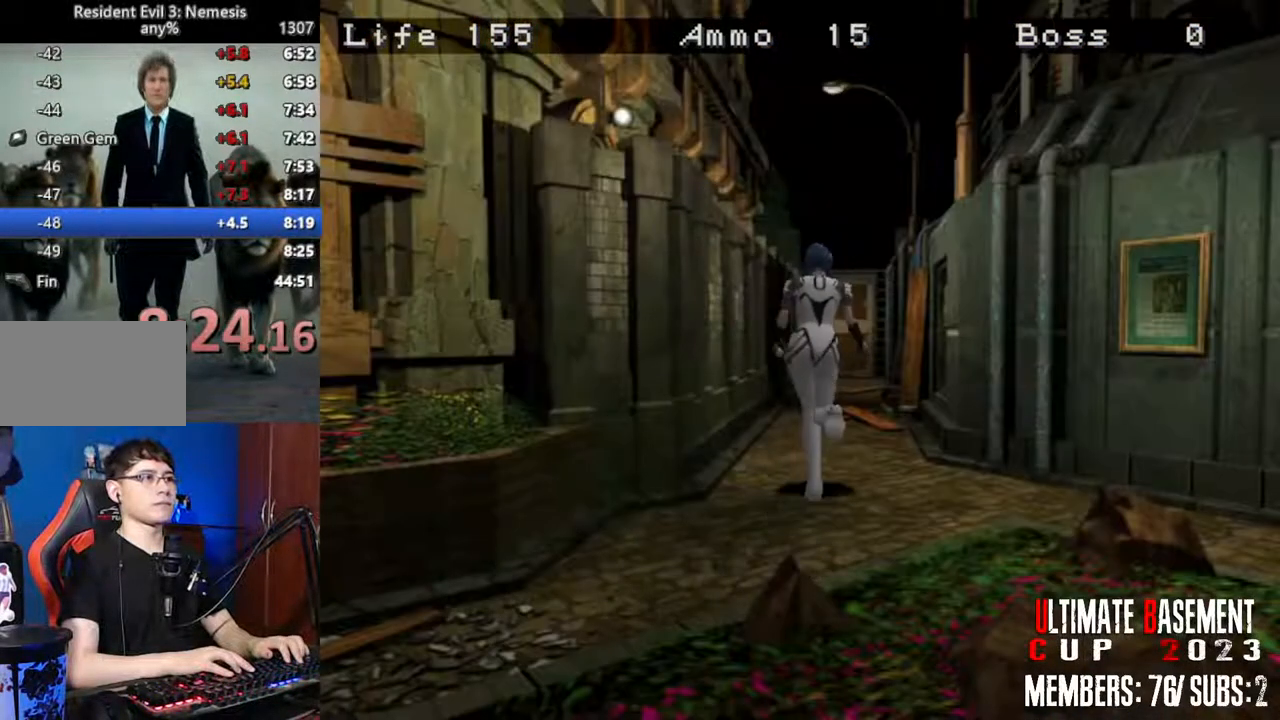
{"keys": ["shift", "w"], "events": []}
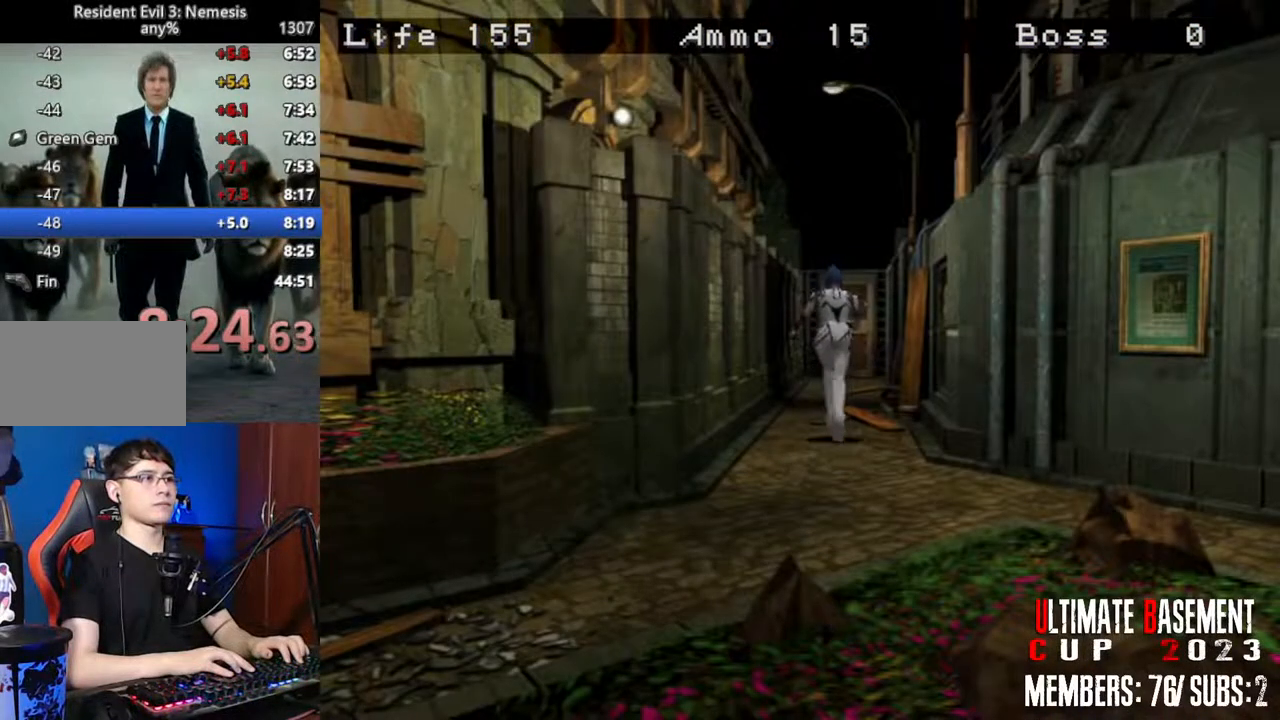
{"keys": ["shift", "w"], "events": []}
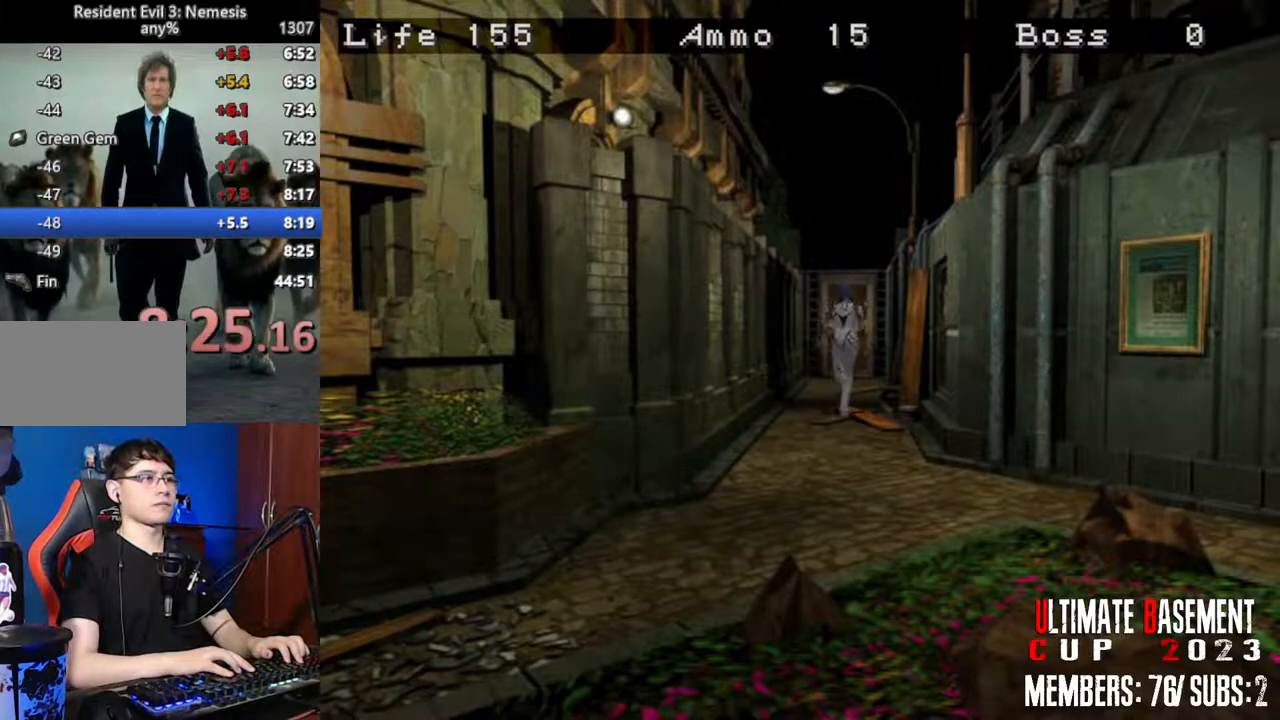
{"keys": ["shift", "w"], "events": []}
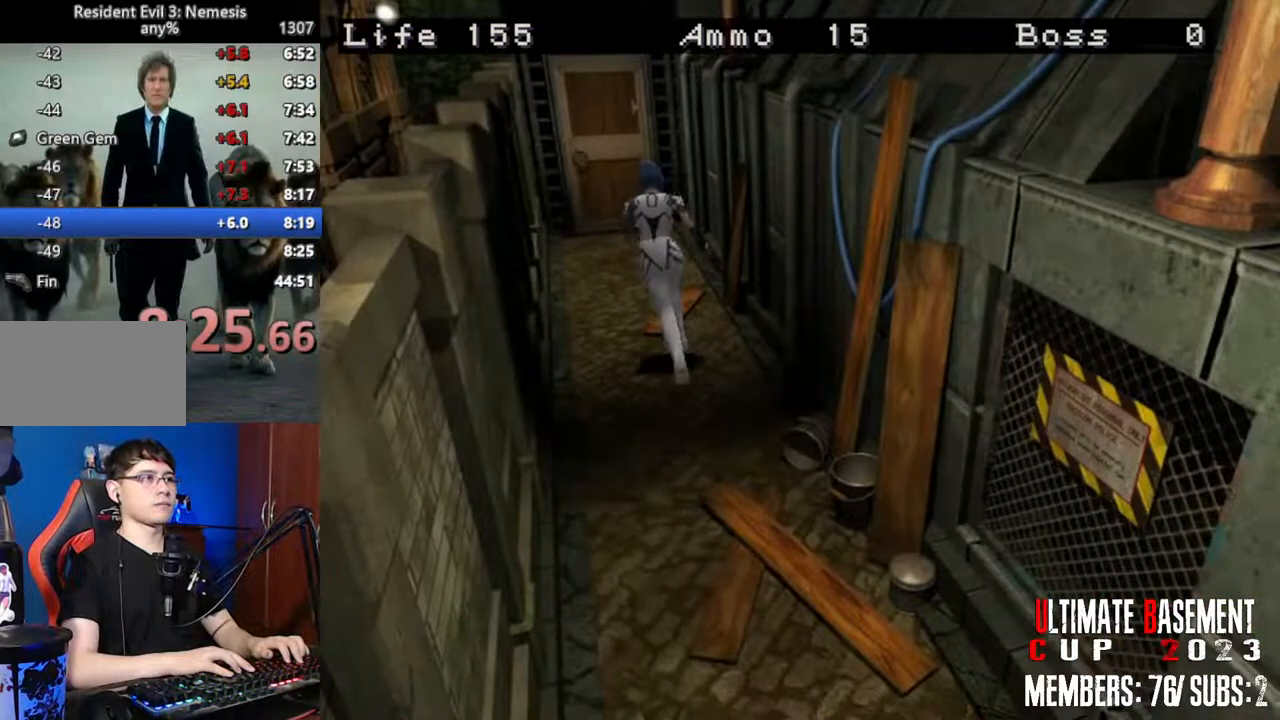
{"keys": ["shift", "w"], "events": []}
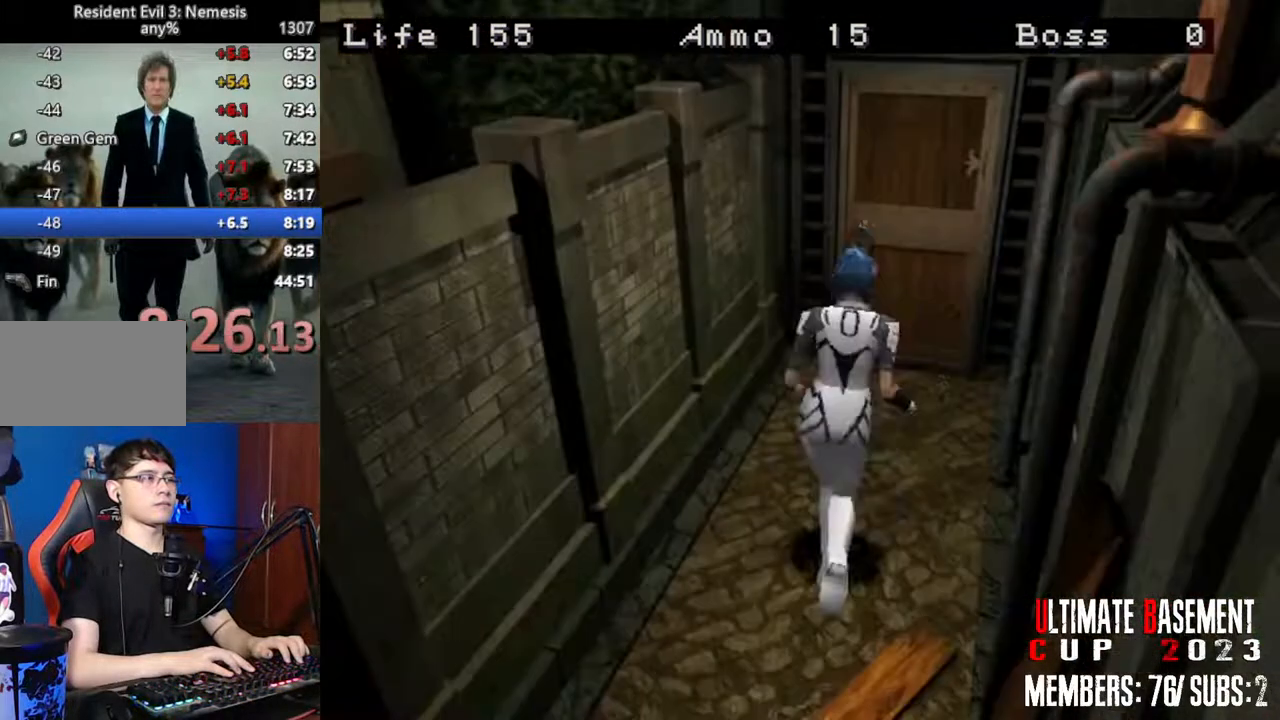
{"keys": ["shift", "w"], "events": []}
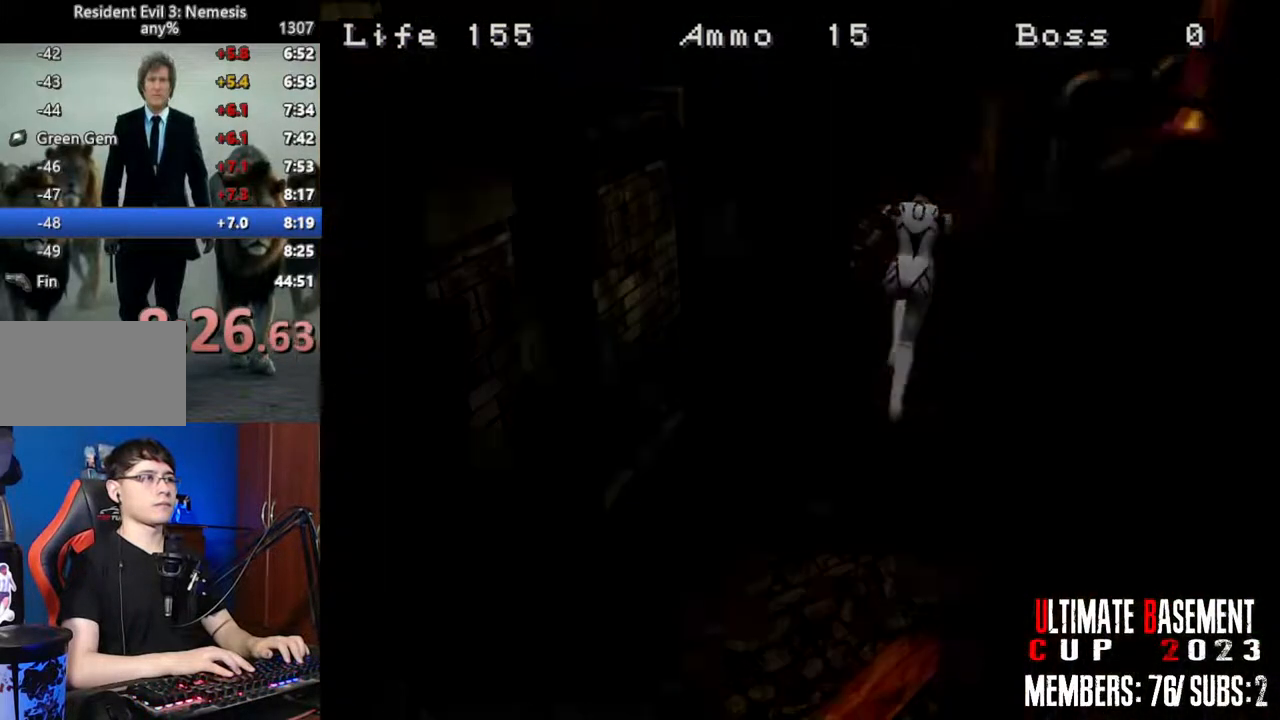
{"keys": ["d", "shift", "space", "w"], "events": [[184, "d", "down"], [367, "space", "down"]]}
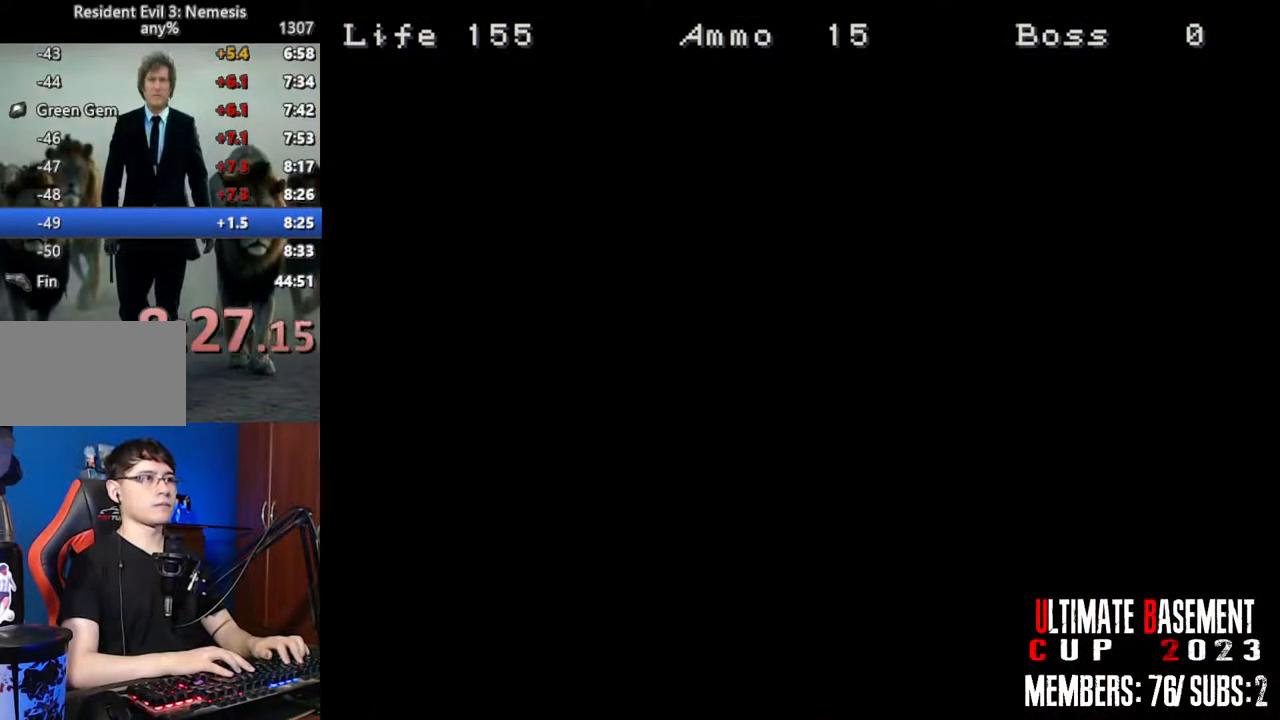
{"keys": ["d", "shift", "w"], "events": [[17, "space", "up"]]}